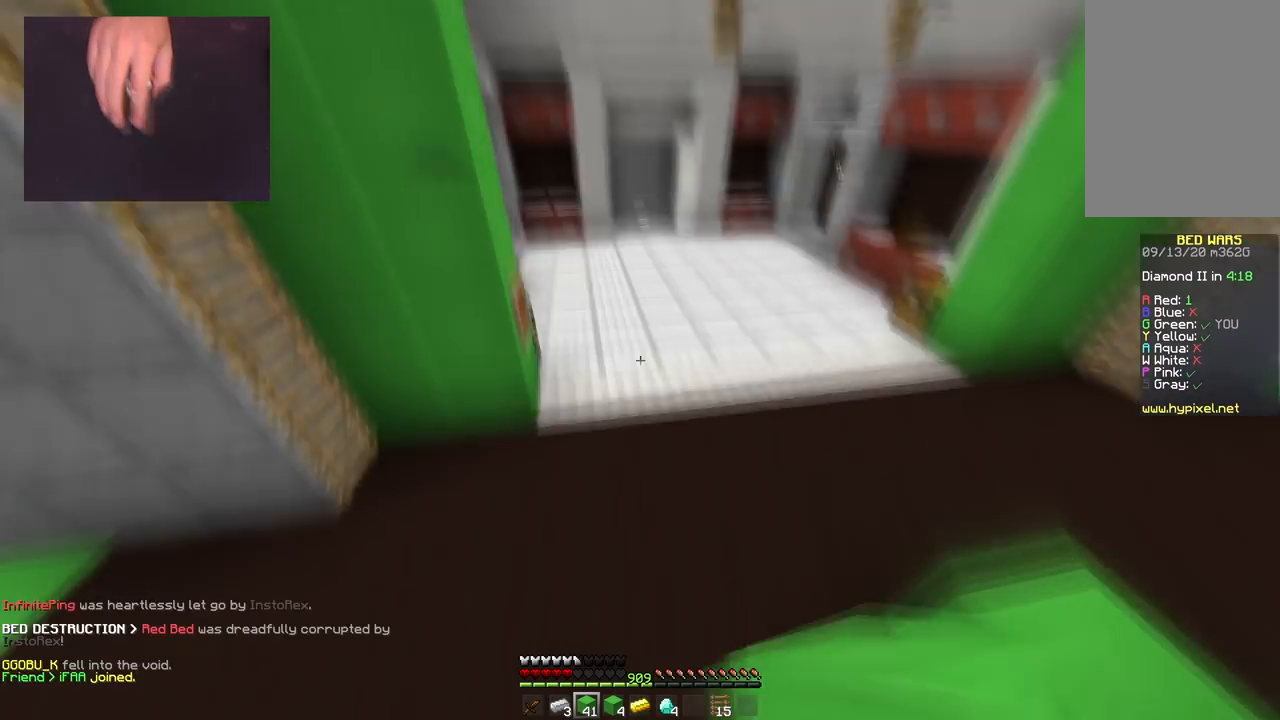
Gameplay with keyboard and mouse; each line is a JSON object with the keys and mouse buttons held at the frame after it. "events" lists presses ("down") and releases ("up") of "a", "d", "s", "space", "w", "mouse_left" and "mouse_right" between this image and that frame as [ms after this image, input, new state], when the widget could be followed in between. "mouse_left", "mouse_right" = the "left", "right" buttons of the "mouse" list. No other keys are recorded. Fast repeated clicks can show as one long hold. Mouse movement is not recorded.
{"keys": ["space", "w"], "mouse": [], "events": []}
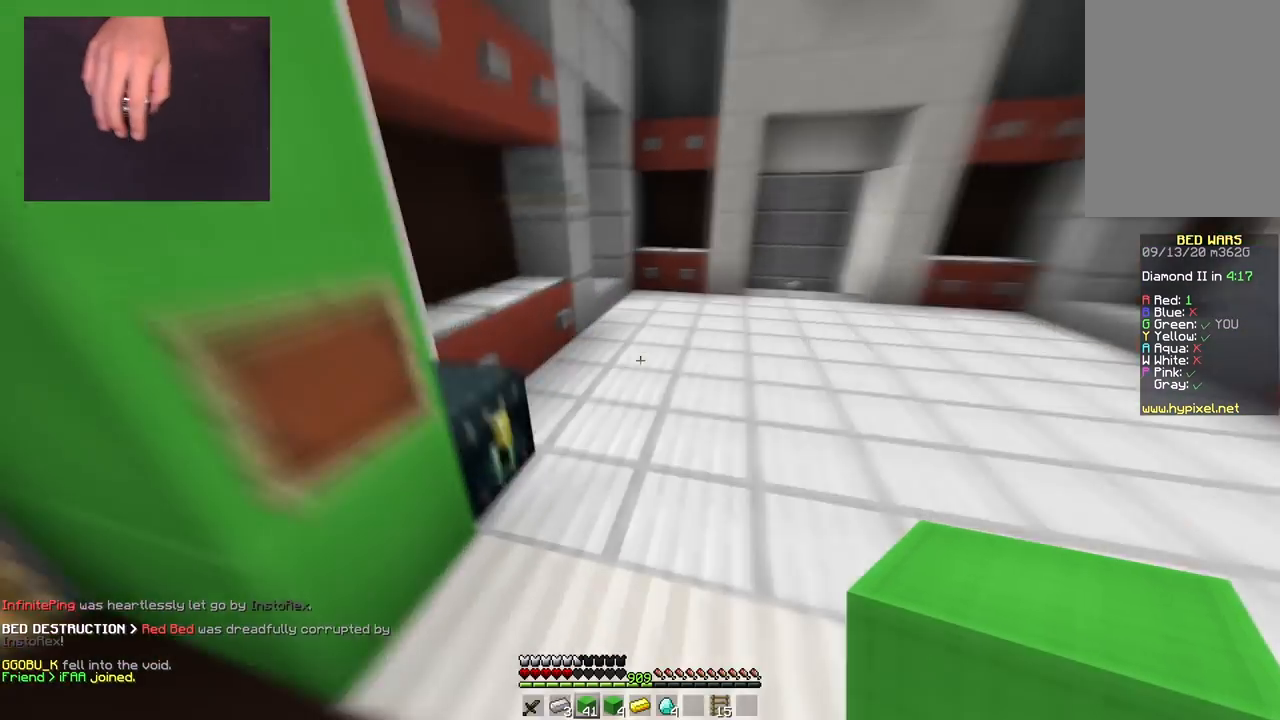
{"keys": ["w"], "mouse": [], "events": [[50, "mouse_left", "down"], [134, "mouse_left", "up"], [251, "mouse_left", "down"], [367, "mouse_left", "up"], [401, "space", "up"]]}
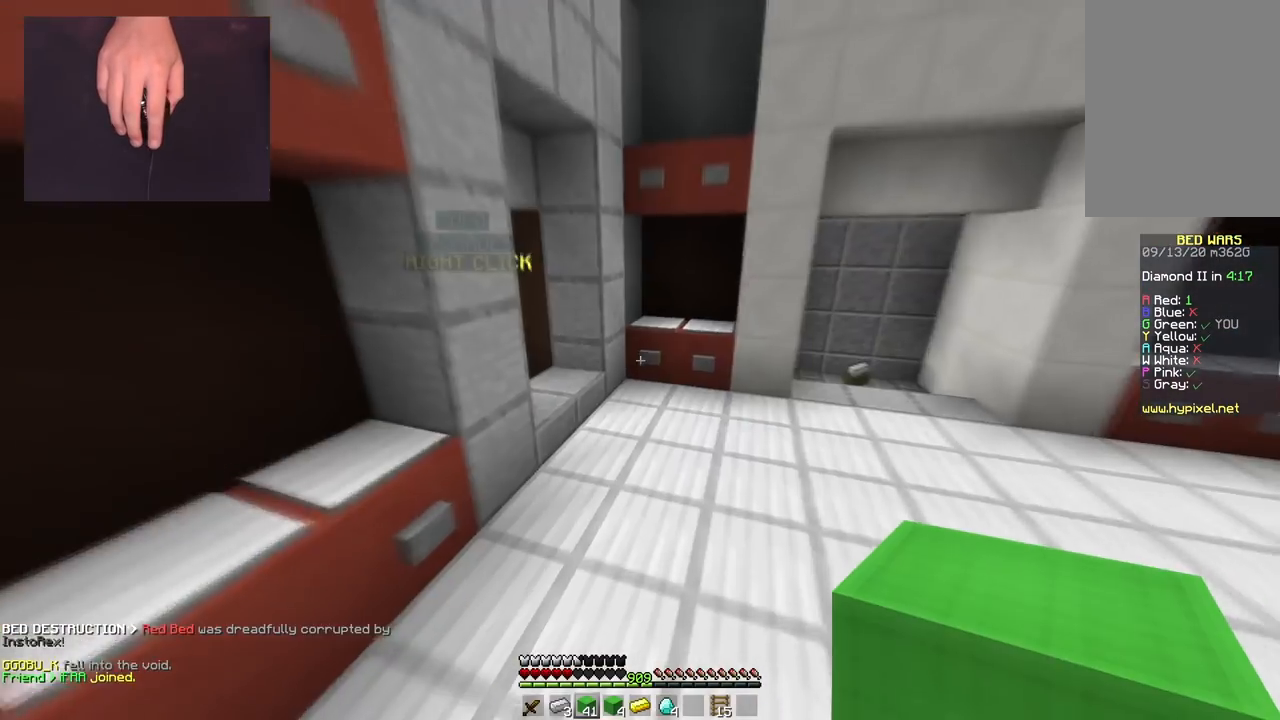
{"keys": ["d", "w"], "mouse": [], "events": [[367, "d", "down"]]}
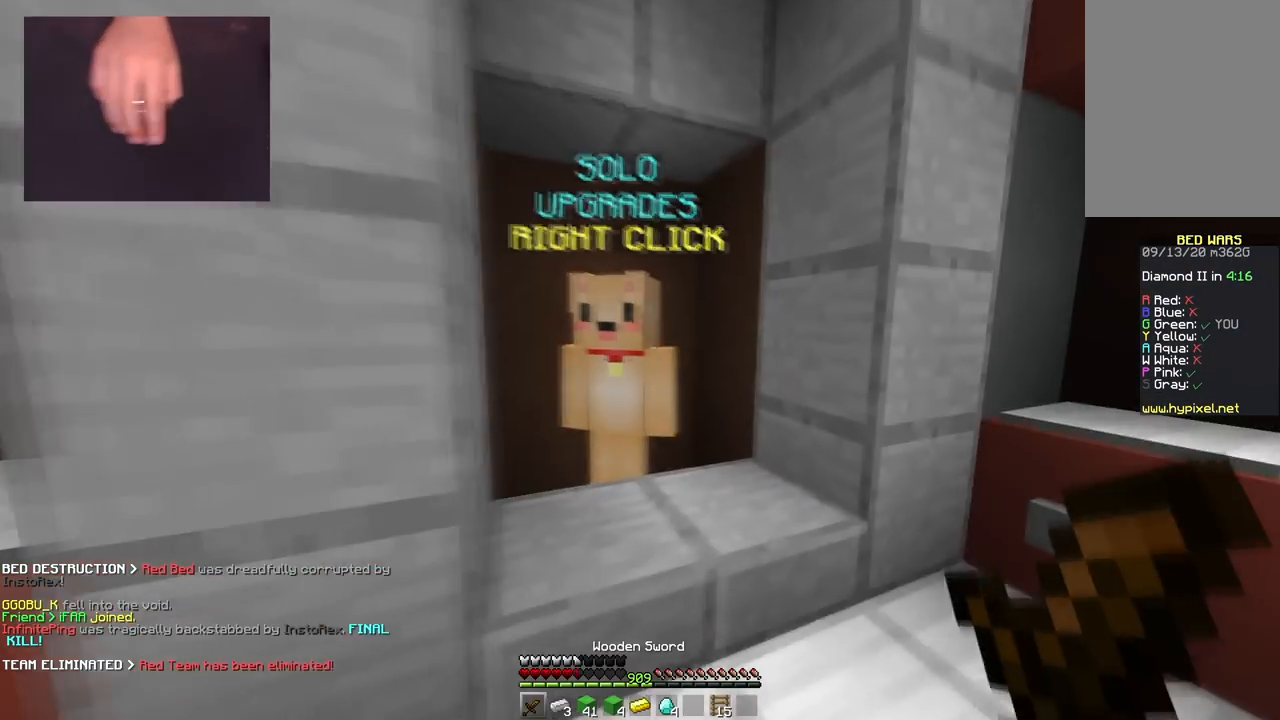
{"keys": [], "mouse": [], "events": [[67, "mouse_right", "down"], [117, "w", "up"], [150, "d", "up"], [184, "mouse_right", "up"]]}
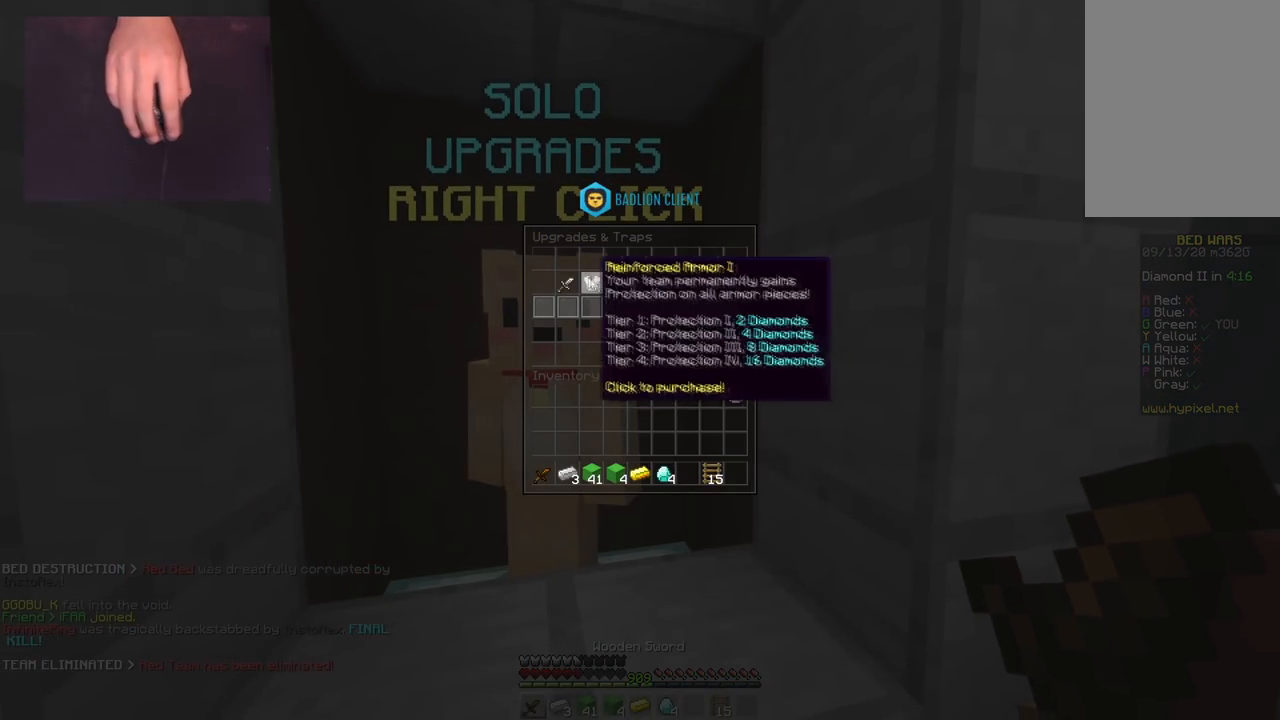
{"keys": [], "mouse": [], "events": []}
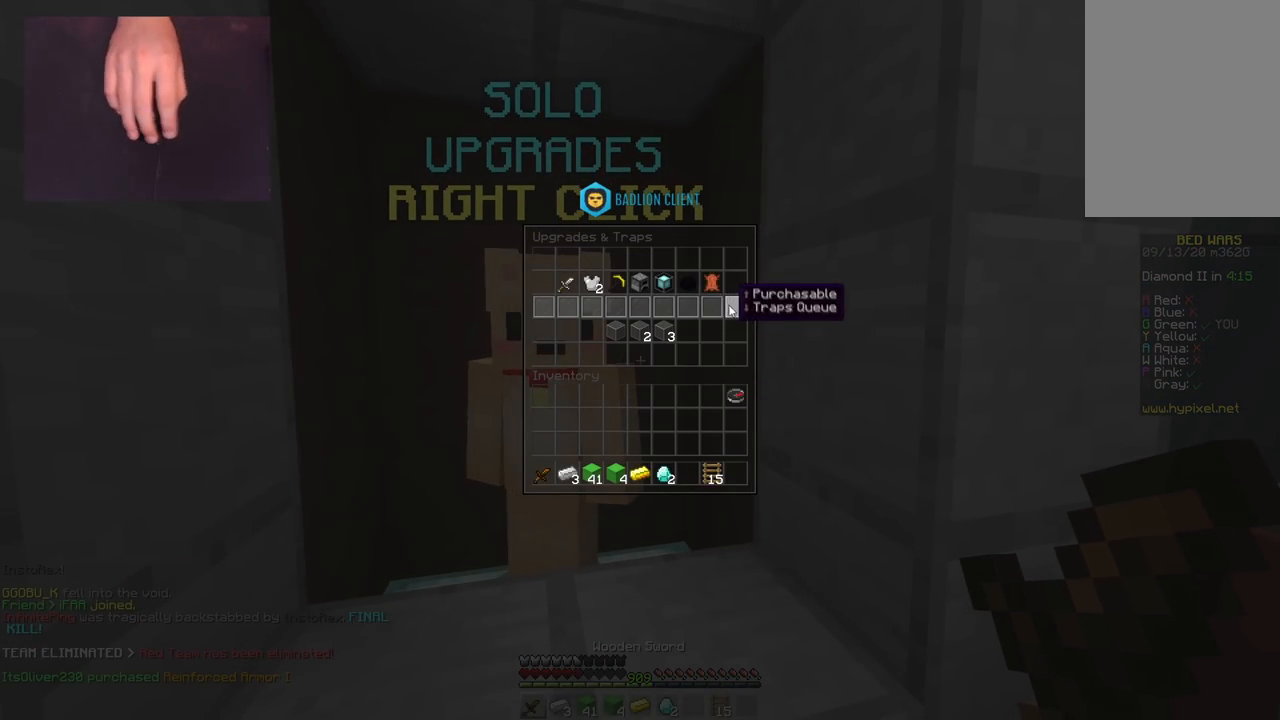
{"keys": [], "mouse": [], "events": []}
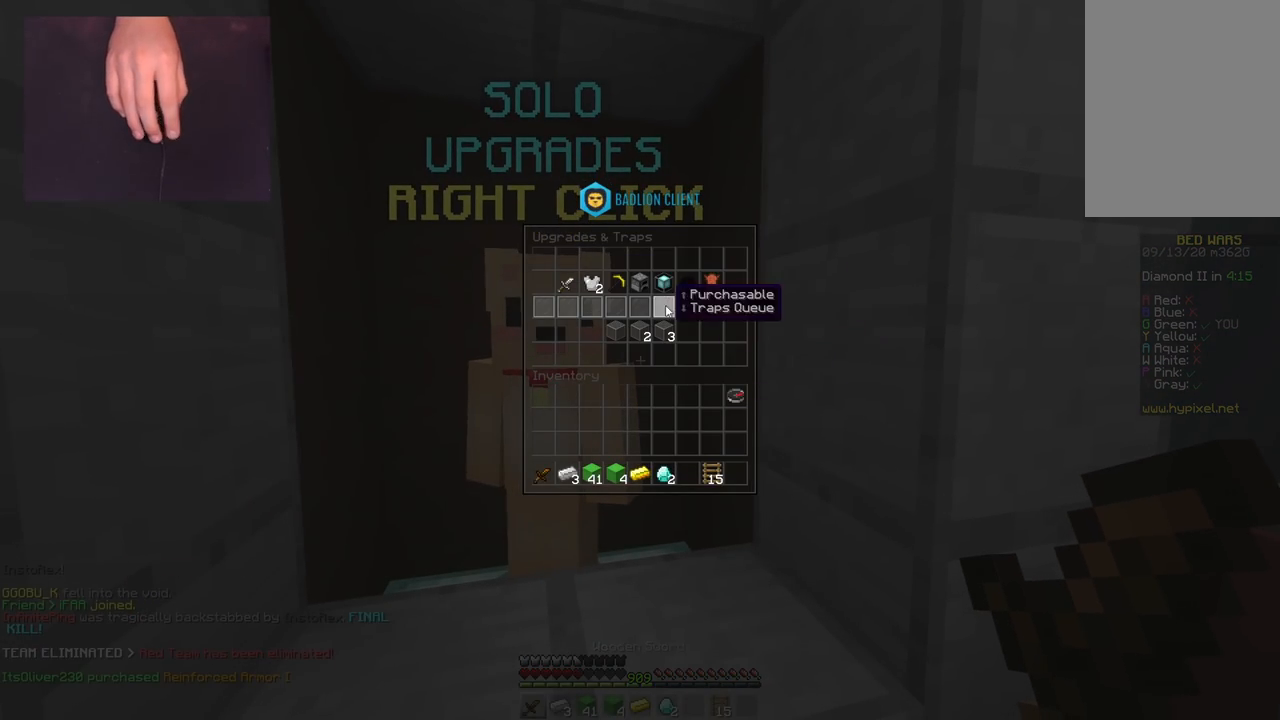
{"keys": [], "mouse": [], "events": []}
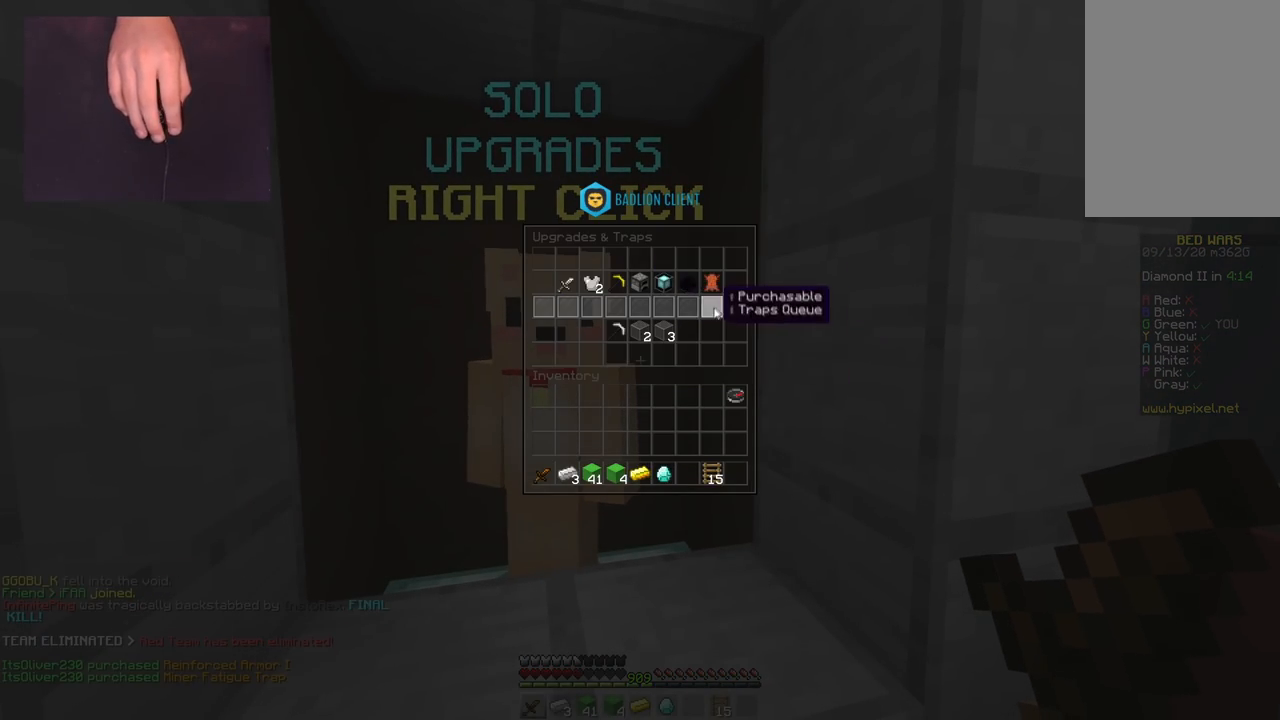
{"keys": [], "mouse": [], "events": []}
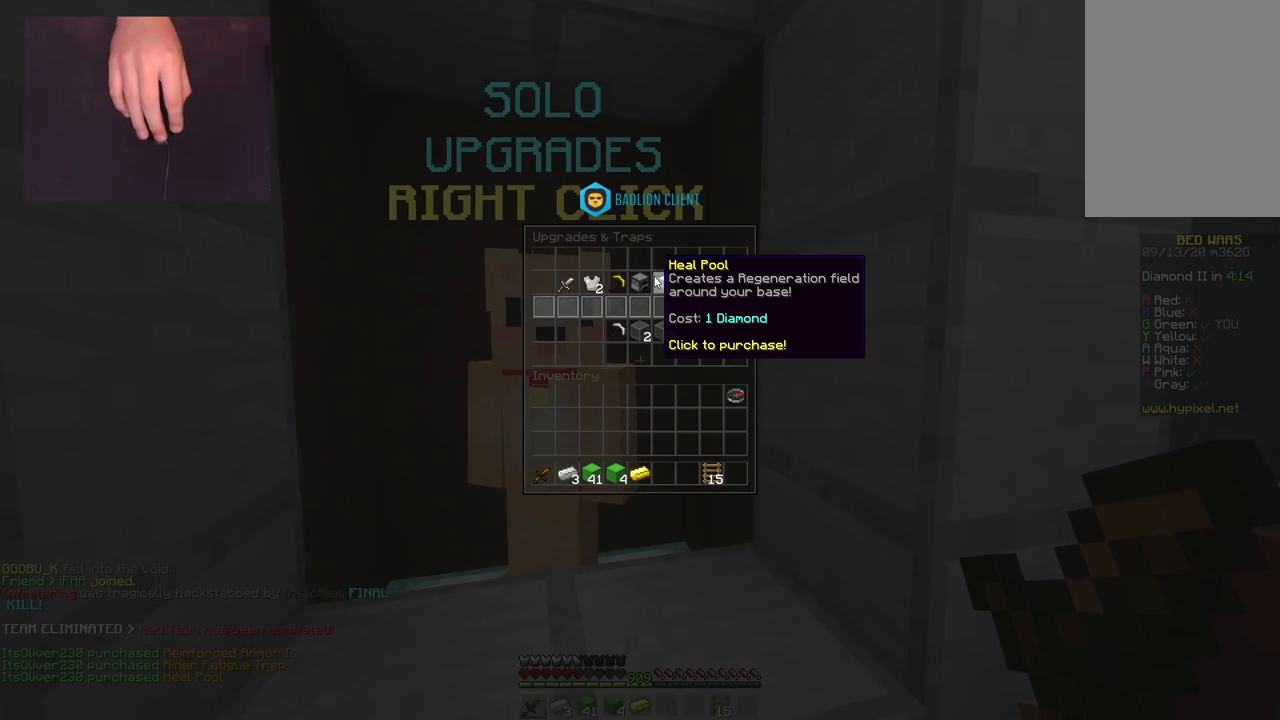
{"keys": ["d", "w"], "mouse": ["left"], "events": [[317, "d", "down"], [383, "mouse_left", "down"], [400, "w", "down"]]}
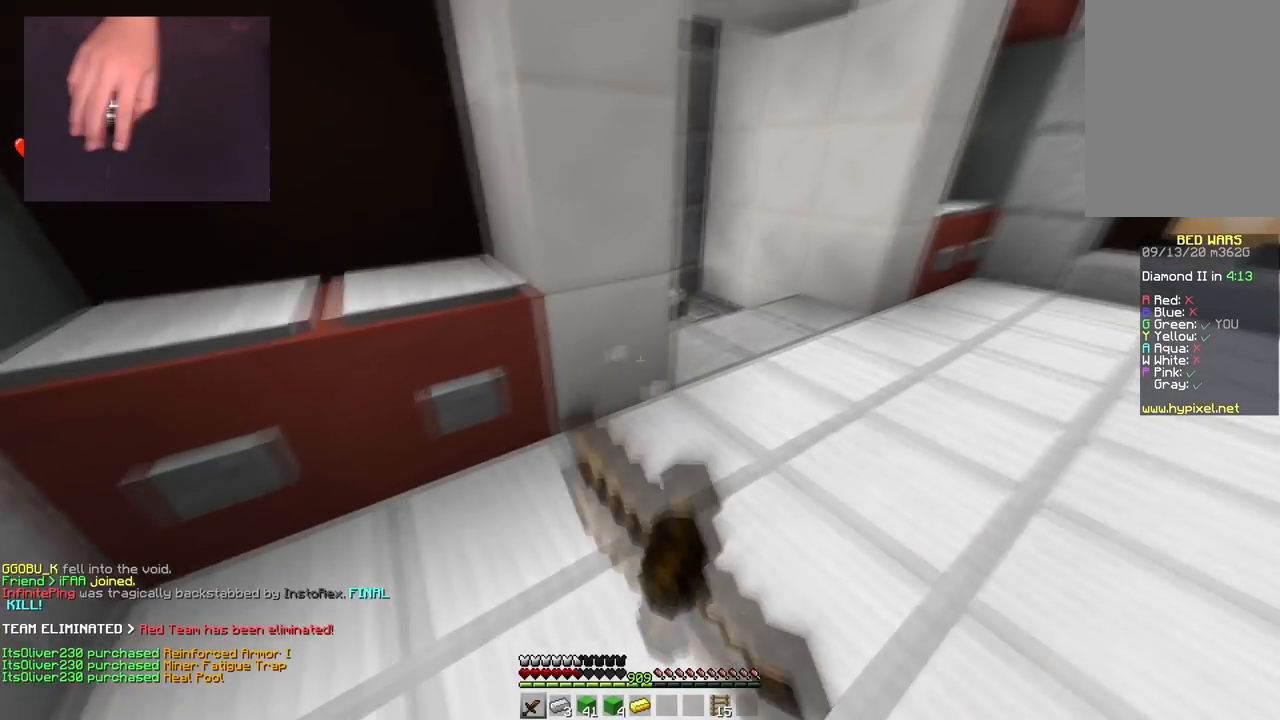
{"keys": ["w"], "mouse": [], "events": [[17, "mouse_left", "up"], [117, "mouse_left", "down"], [234, "mouse_left", "up"], [301, "mouse_left", "down"], [317, "d", "up"], [451, "mouse_left", "up"]]}
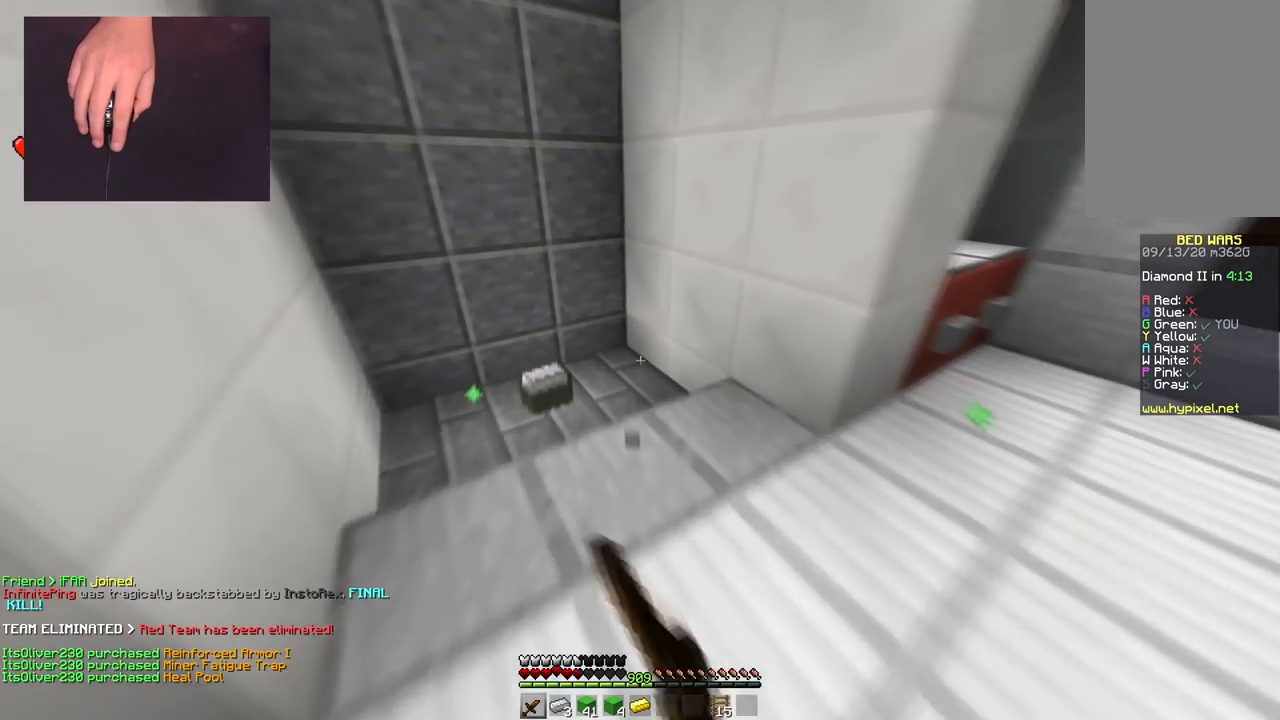
{"keys": ["d", "w"], "mouse": [], "events": [[117, "a", "down"], [333, "a", "up"], [333, "d", "down"]]}
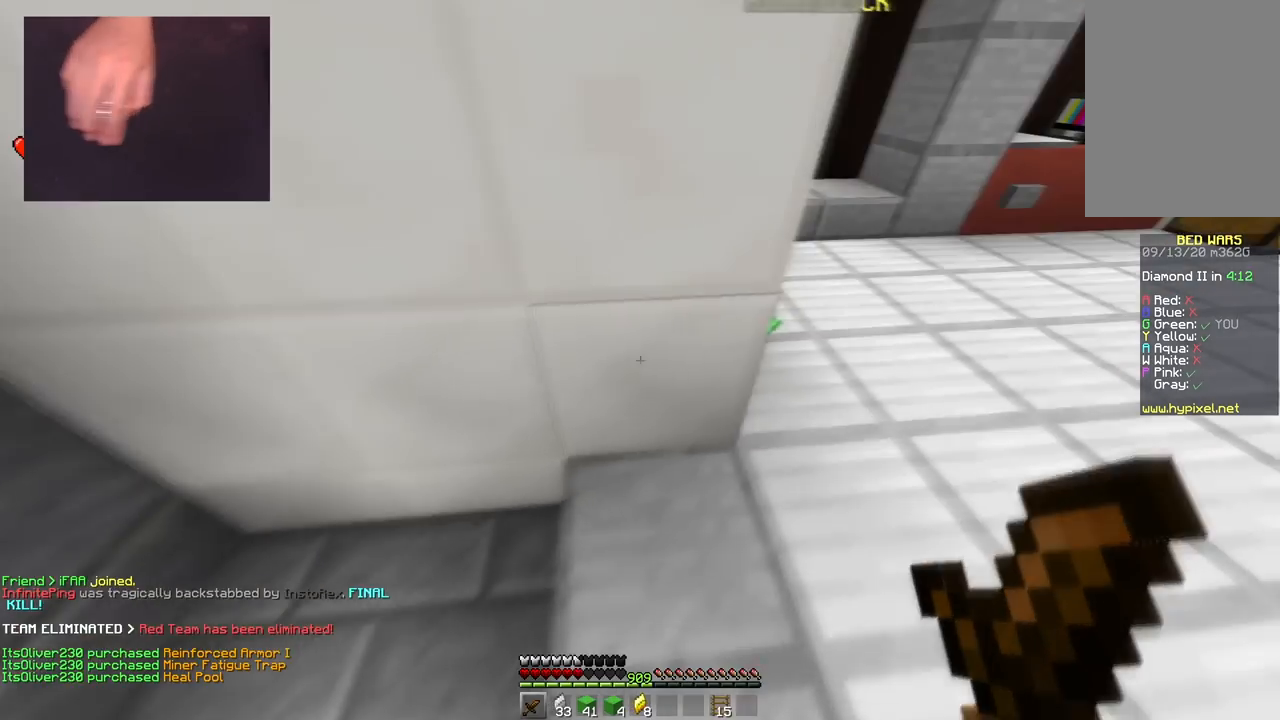
{"keys": ["w"], "mouse": ["left"], "events": [[451, "d", "up"], [451, "mouse_left", "down"]]}
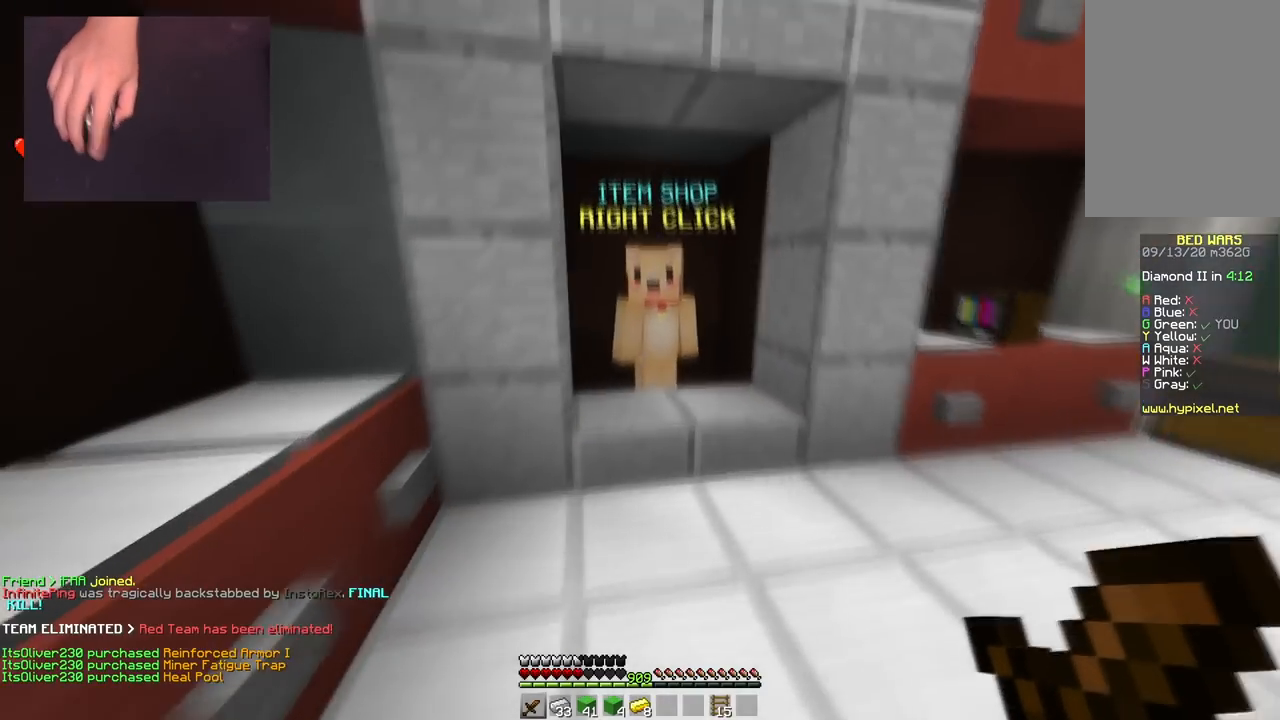
{"keys": ["d"], "mouse": [], "events": [[83, "mouse_left", "up"], [183, "mouse_right", "down"], [200, "d", "down"], [317, "mouse_right", "up"], [400, "w", "up"]]}
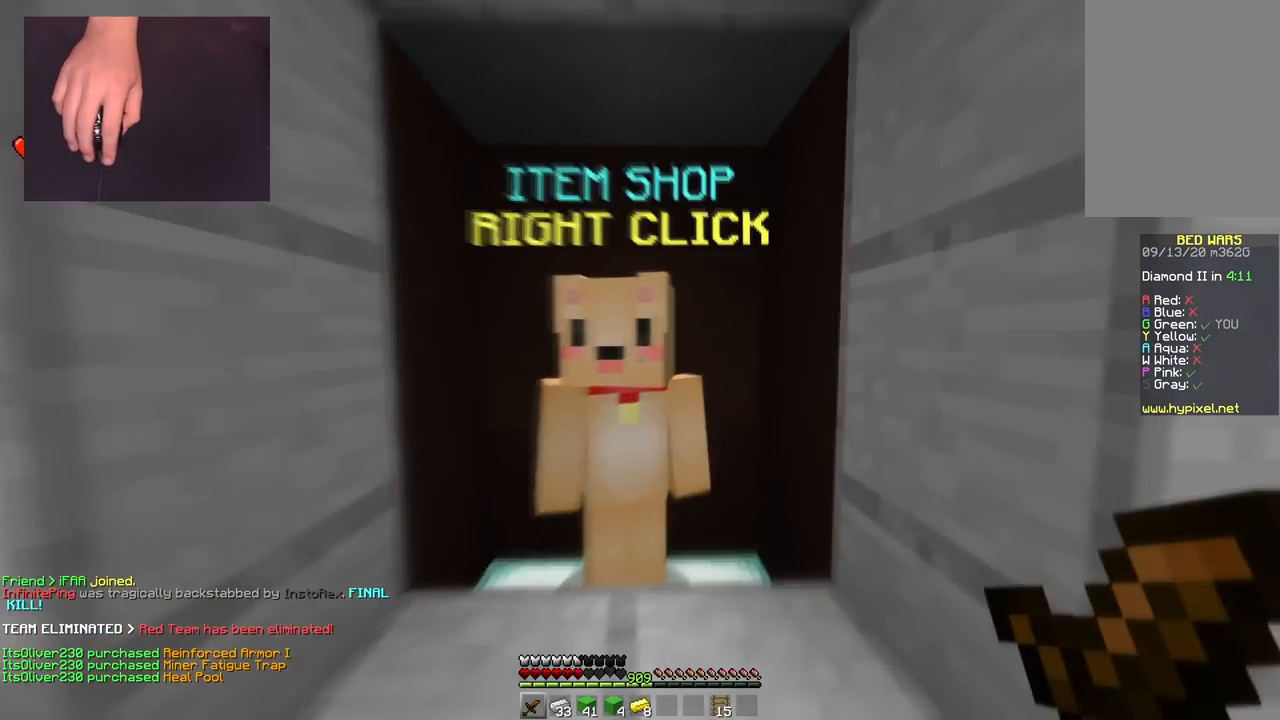
{"keys": [], "mouse": [], "events": [[34, "d", "up"], [50, "mouse_right", "down"], [184, "mouse_right", "up"]]}
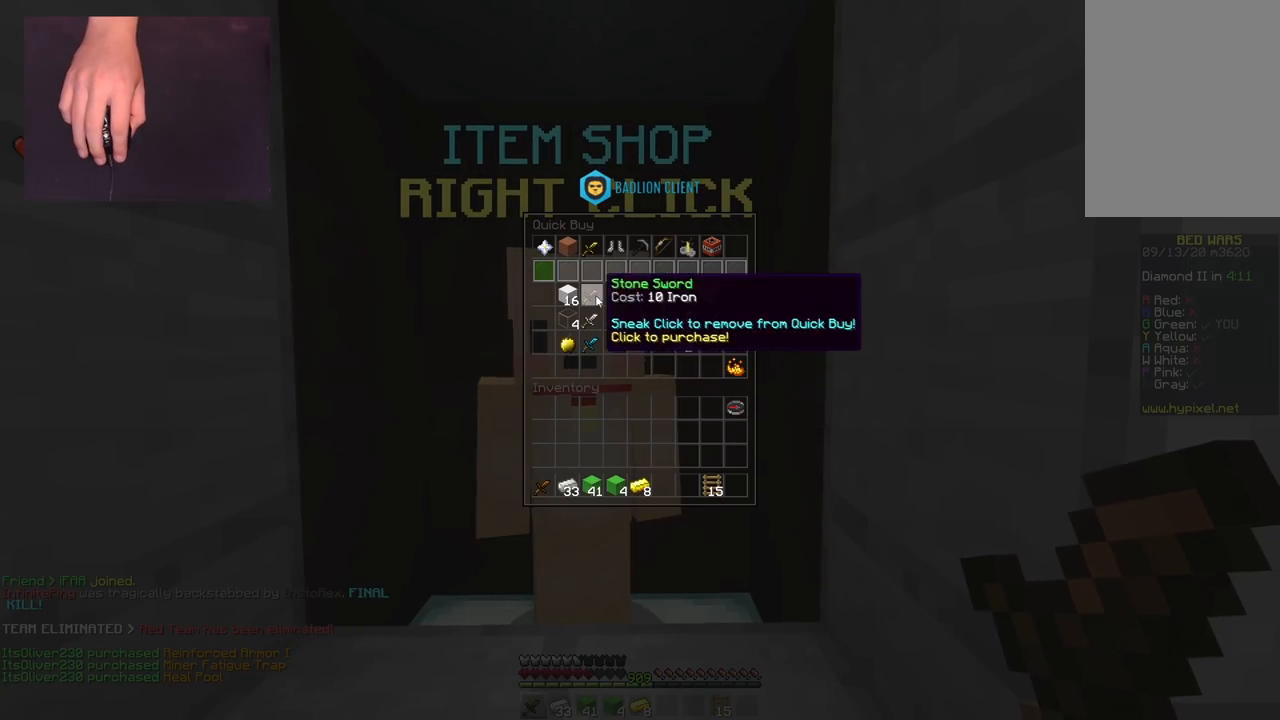
{"keys": [], "mouse": [], "events": []}
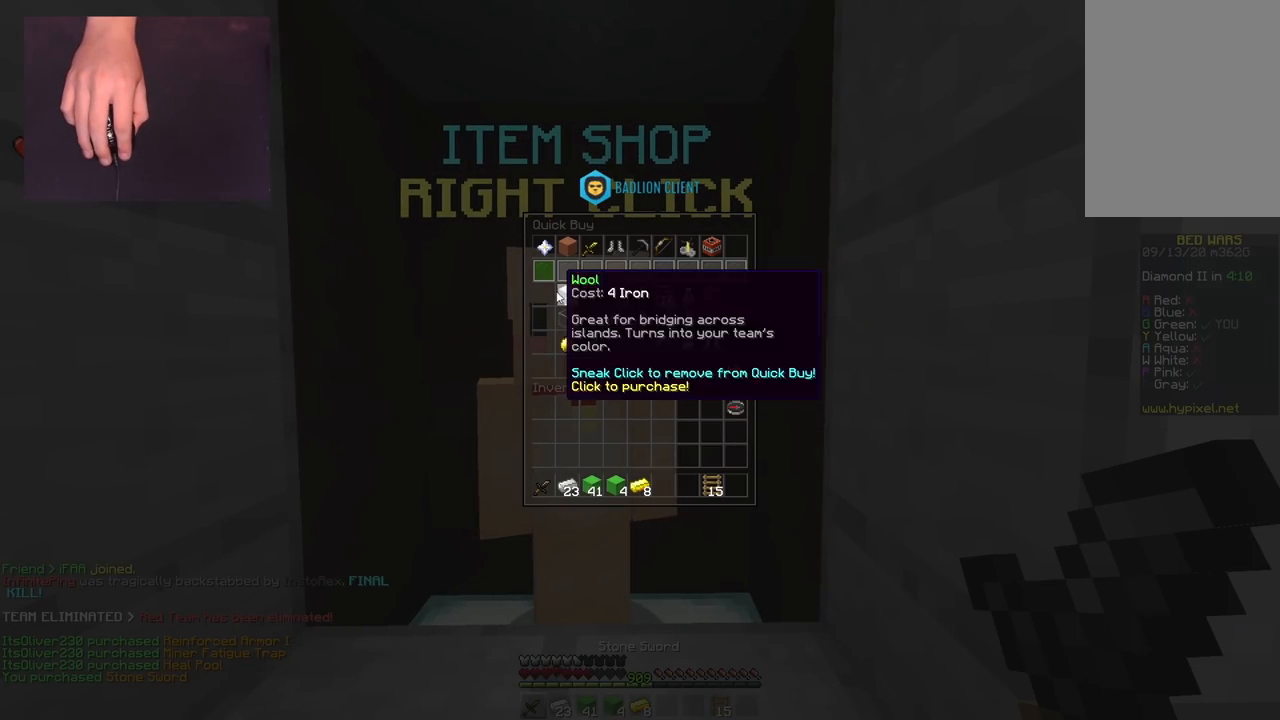
{"keys": [], "mouse": [], "events": []}
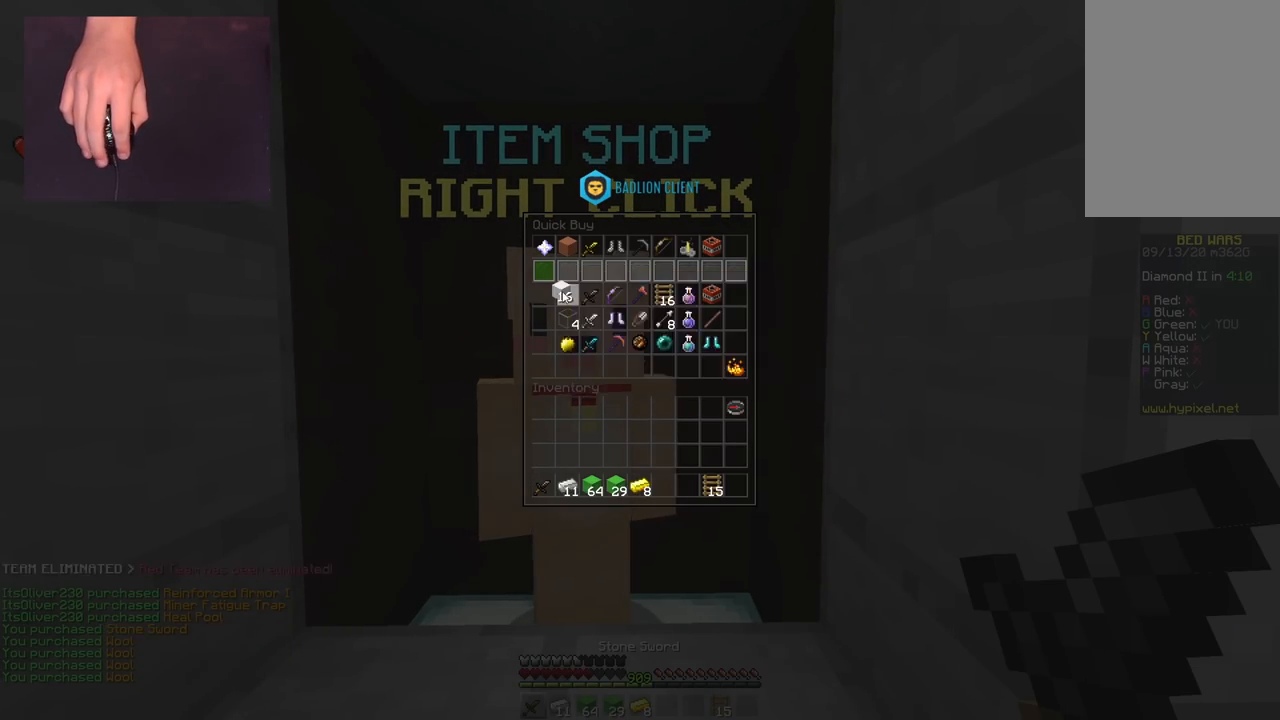
{"keys": [], "mouse": [], "events": []}
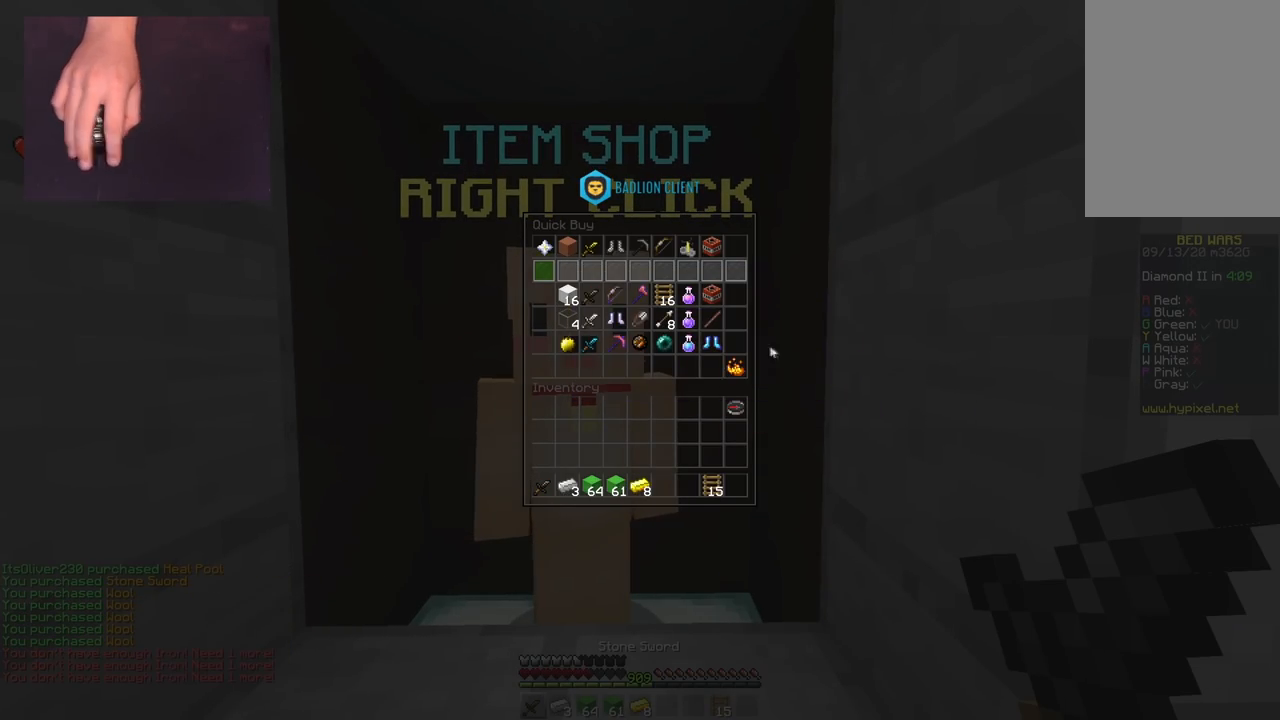
{"keys": [], "mouse": [], "events": []}
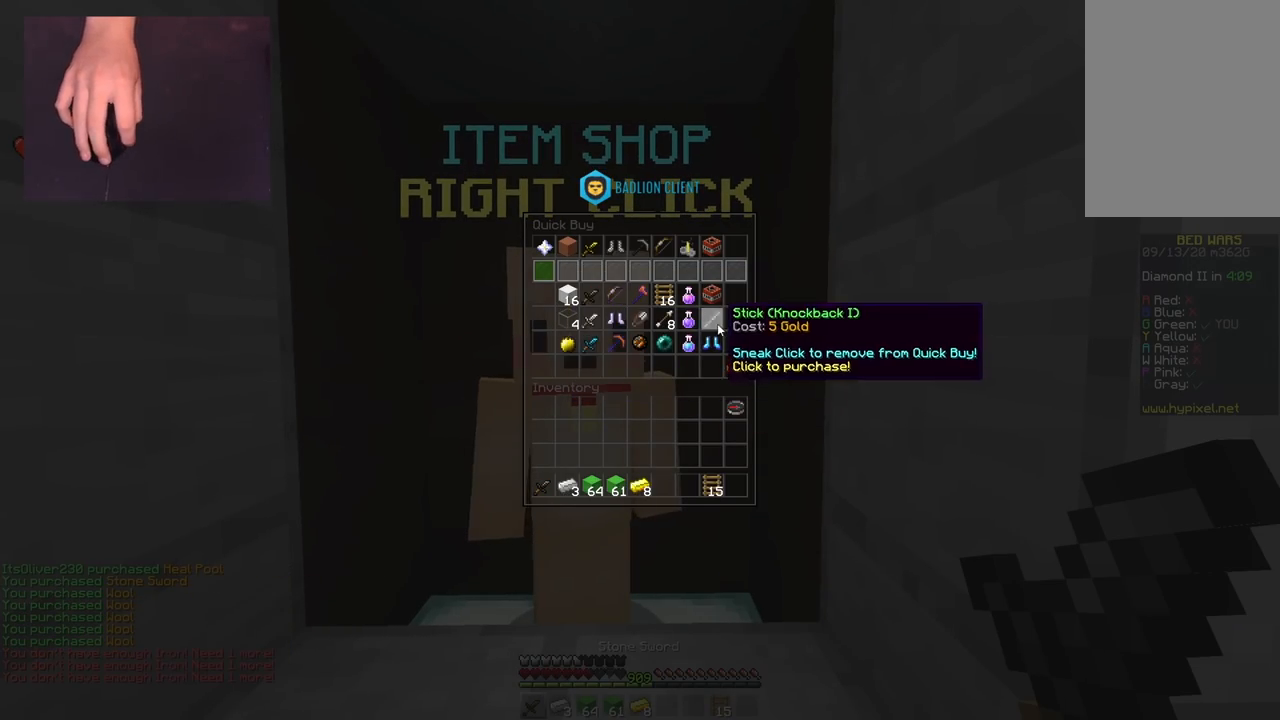
{"keys": ["d", "w"], "mouse": [], "events": [[134, "w", "down"], [217, "d", "down"]]}
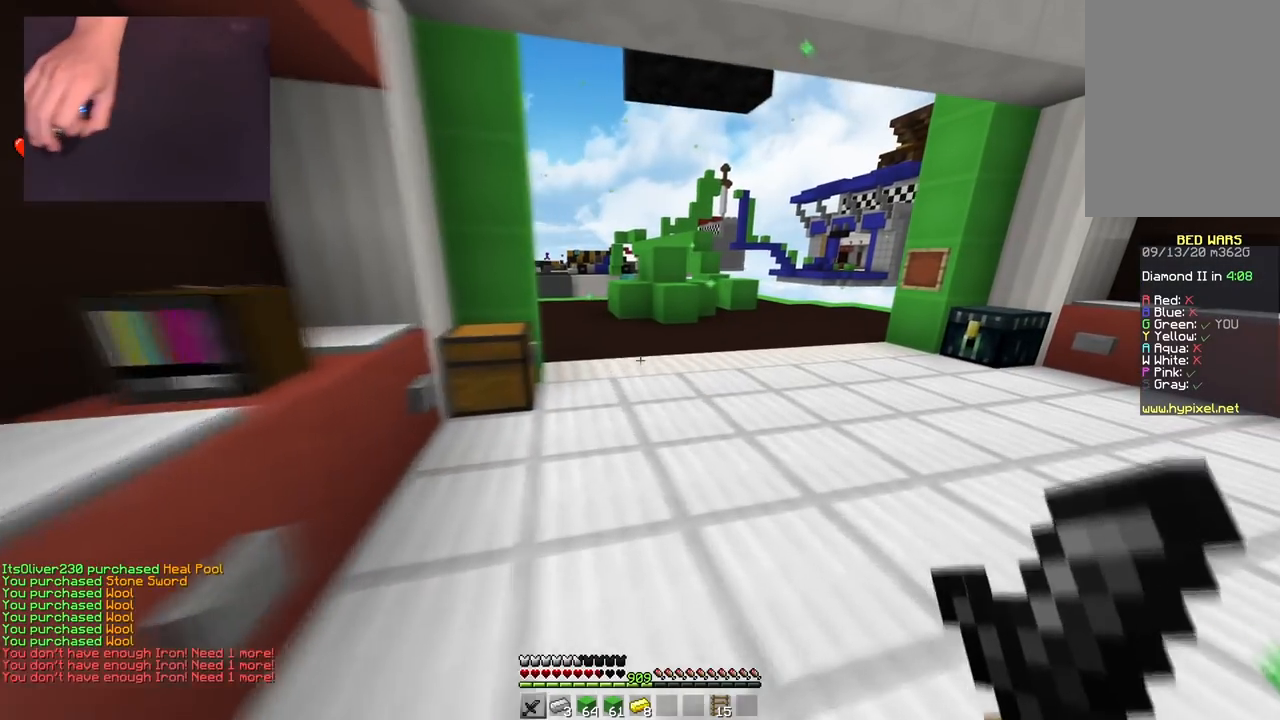
{"keys": ["d", "w"], "mouse": [], "events": []}
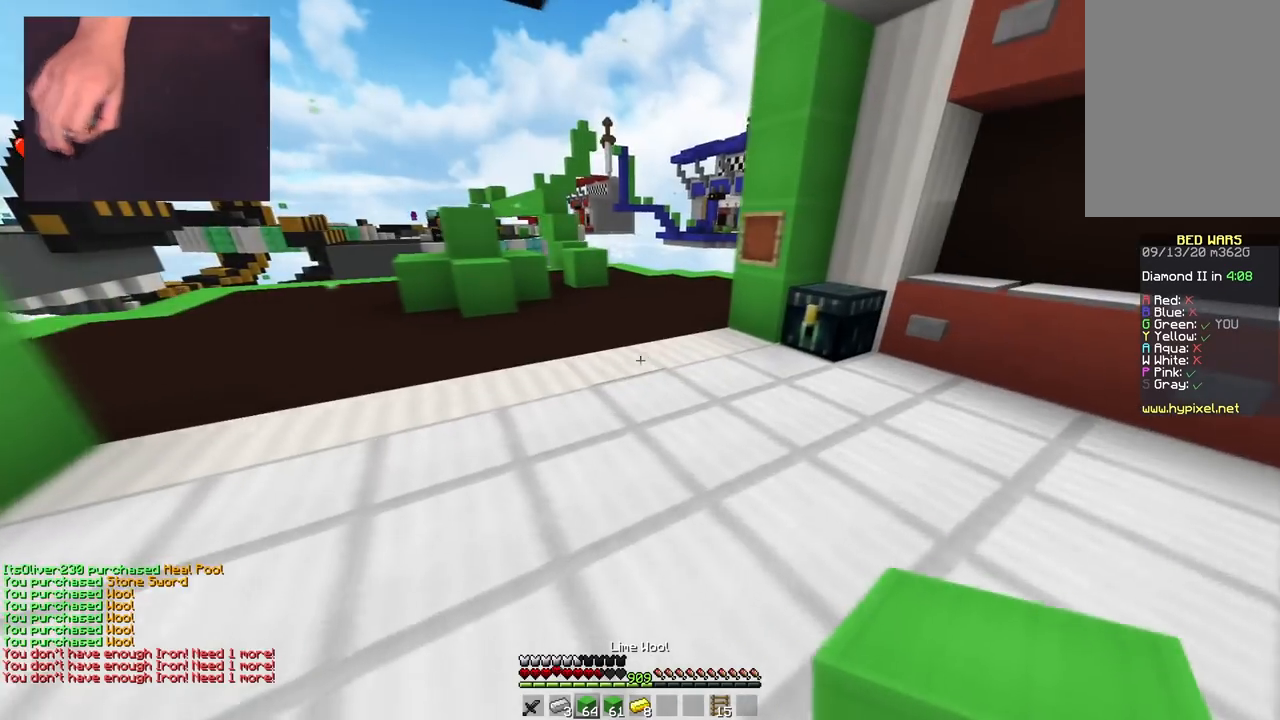
{"keys": ["d", "s"], "mouse": ["right"], "events": [[417, "mouse_right", "down"], [467, "w", "up"], [484, "s", "down"]]}
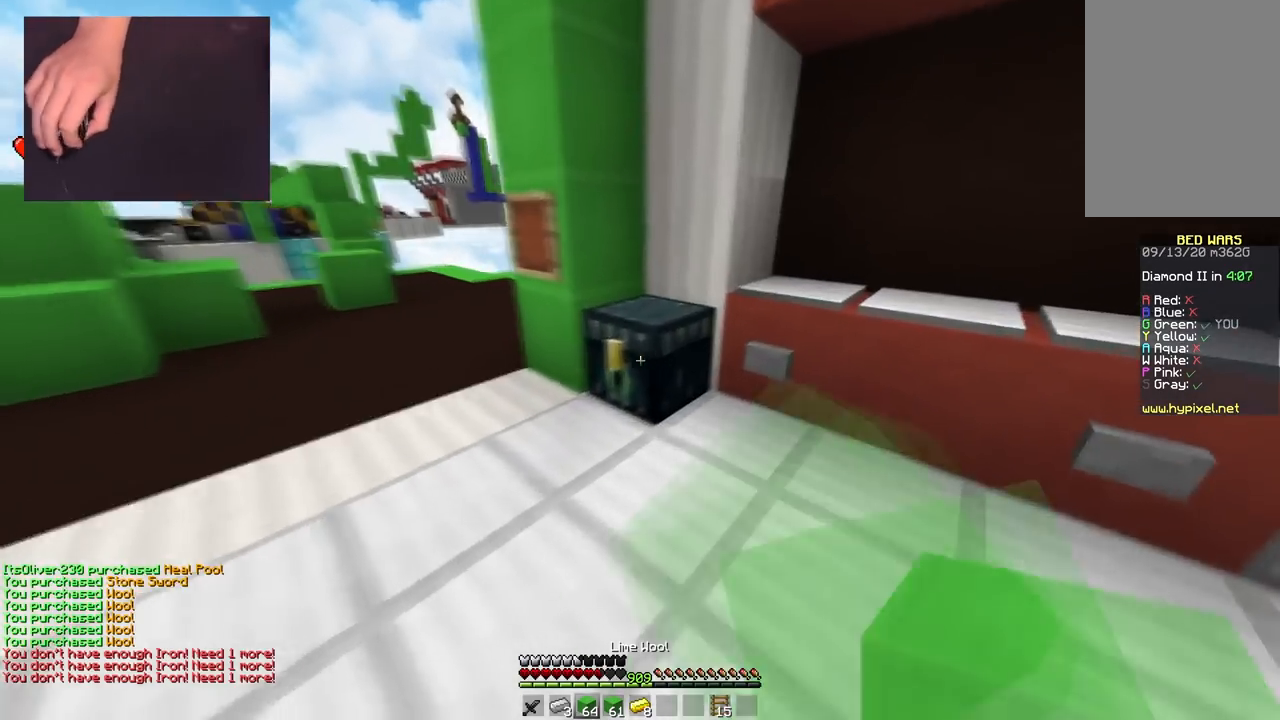
{"keys": [], "mouse": [], "events": [[50, "mouse_right", "up"], [83, "d", "up"], [100, "s", "up"]]}
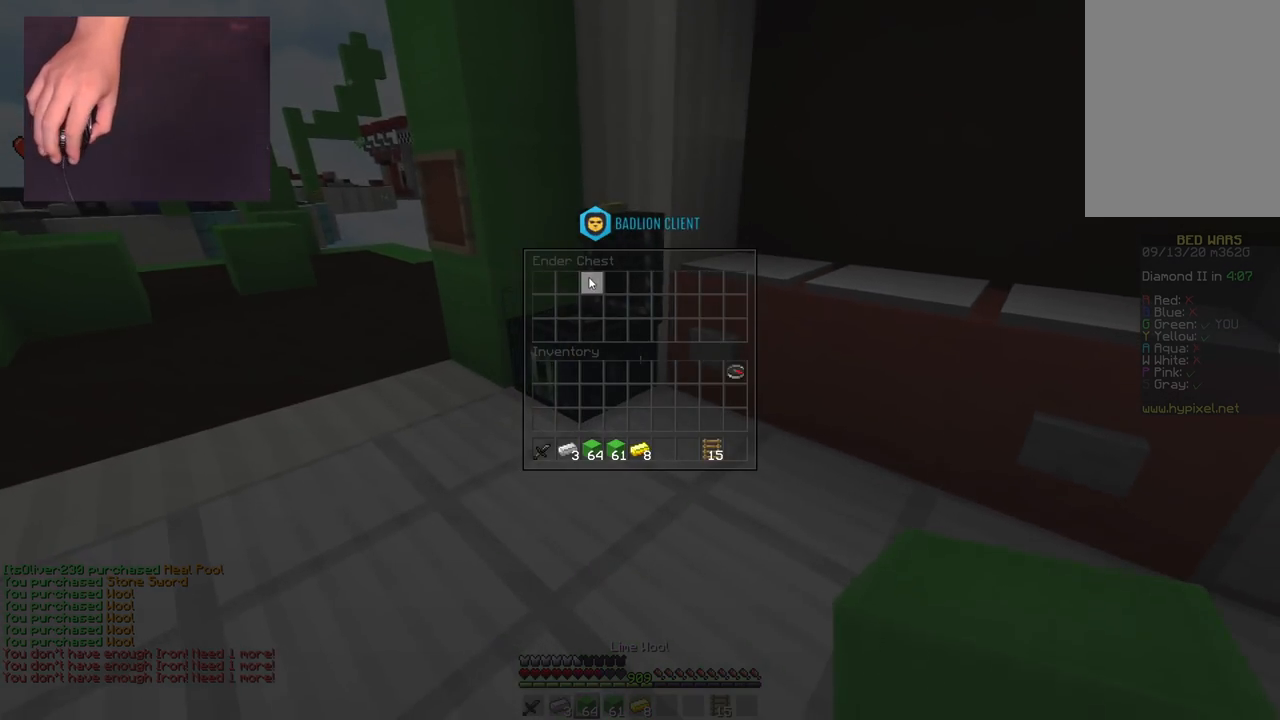
{"keys": ["a", "w"], "mouse": [], "events": [[267, "w", "down"], [317, "a", "down"]]}
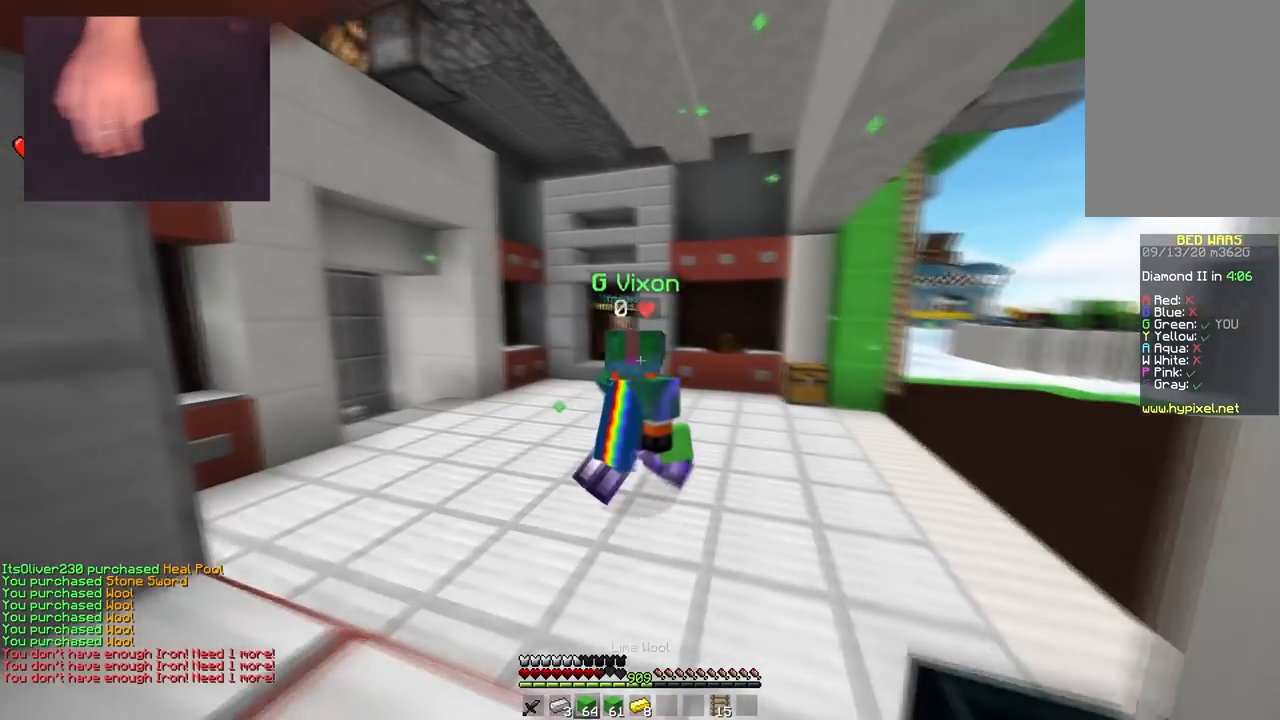
{"keys": ["w"], "mouse": ["left"], "events": [[216, "a", "up"], [283, "space", "down"], [317, "mouse_left", "down"], [450, "space", "up"]]}
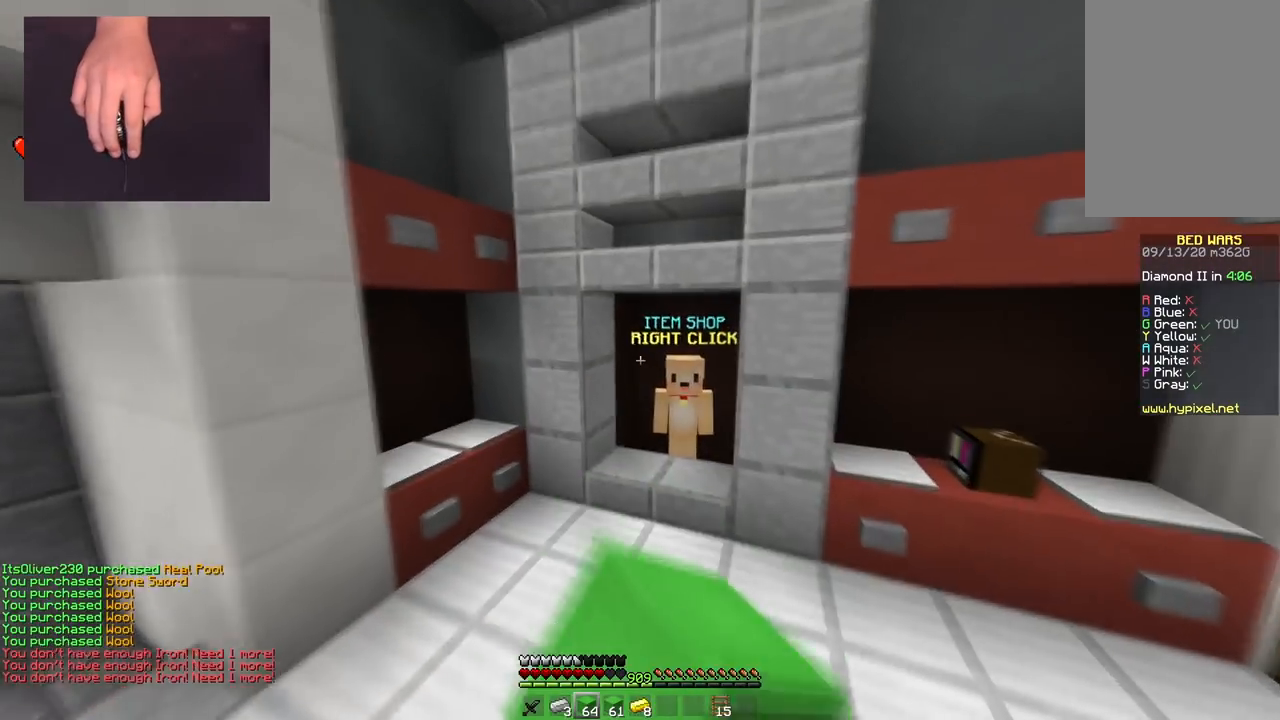
{"keys": ["w"], "mouse": ["right"], "events": [[184, "mouse_left", "up"], [434, "mouse_right", "down"]]}
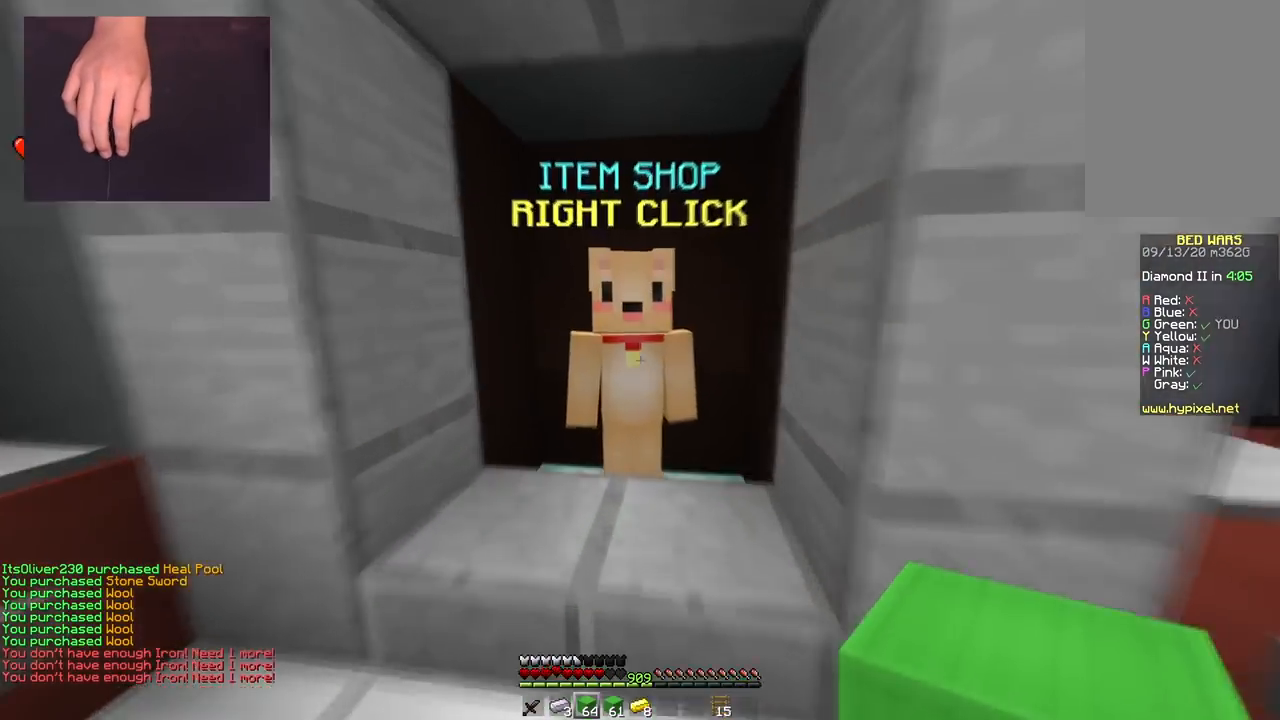
{"keys": [], "mouse": []}
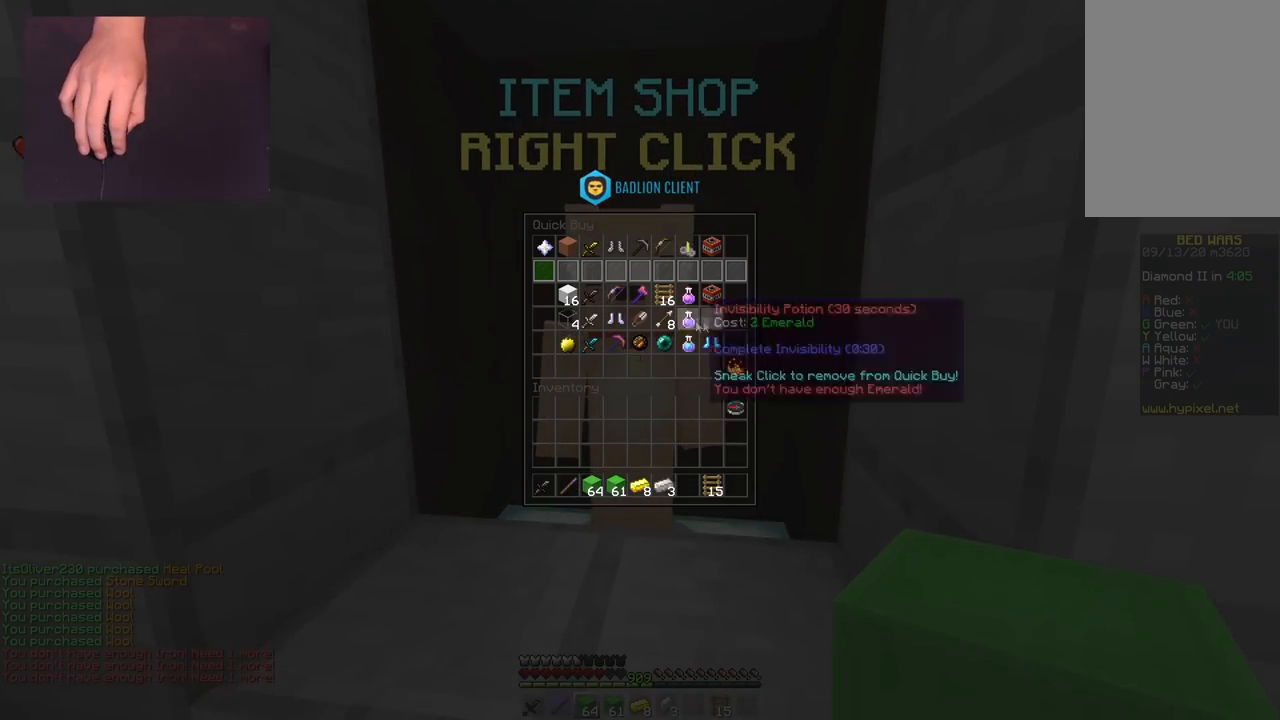
{"keys": ["w"], "mouse": [], "events": [[484, "w", "down"]]}
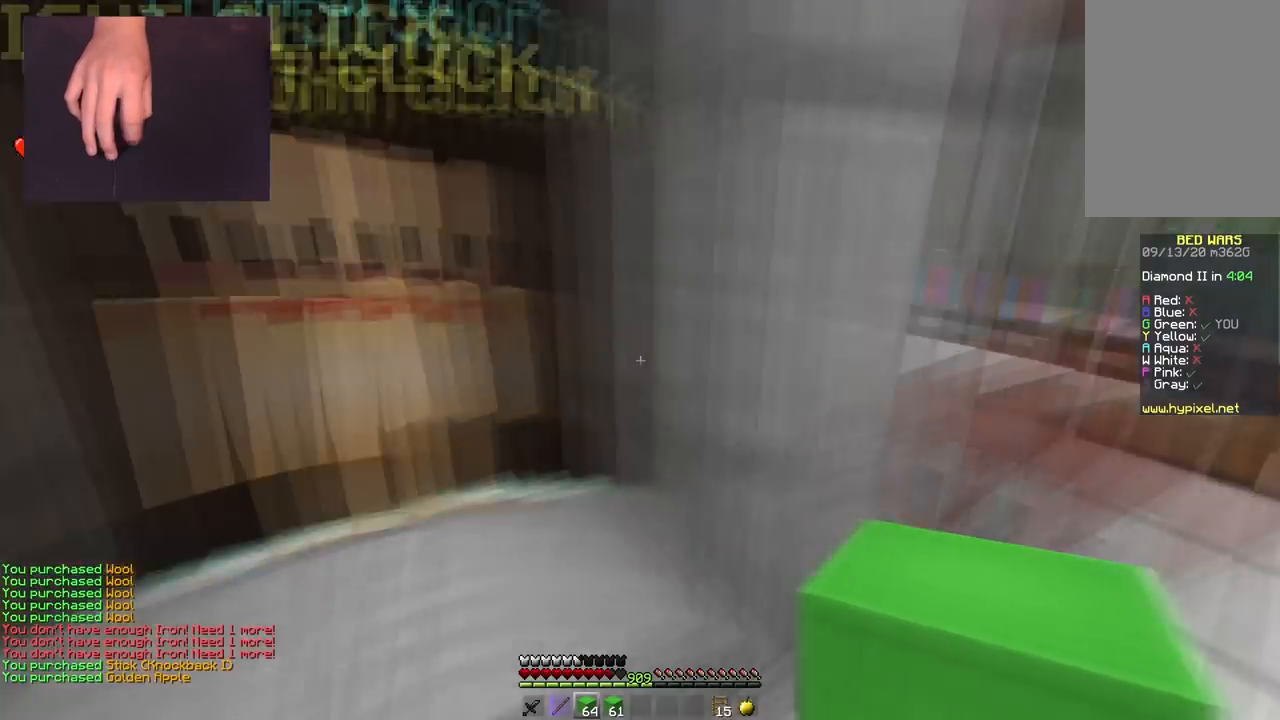
{"keys": ["space", "w"], "mouse": ["left"], "events": [[66, "d", "down"], [200, "space", "down"], [433, "mouse_left", "down"], [500, "d", "up"]]}
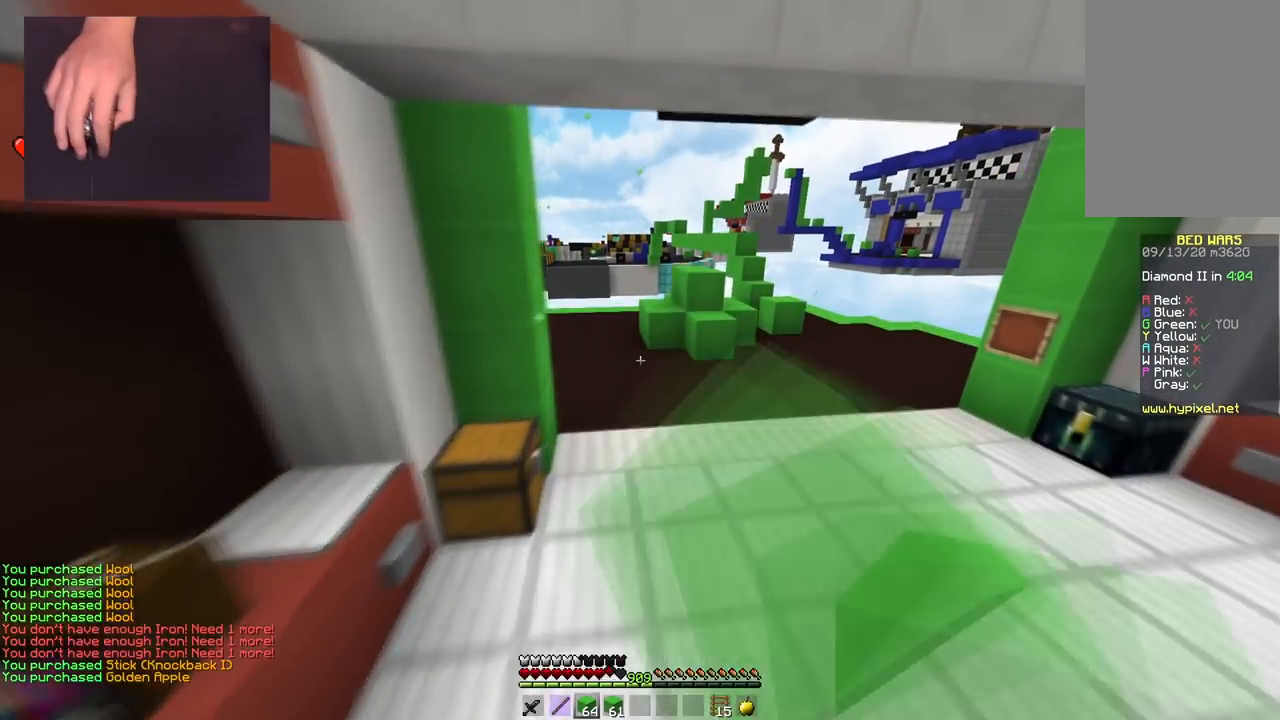
{"keys": ["d", "space", "w"], "mouse": [], "events": [[67, "mouse_left", "up"], [100, "space", "up"], [150, "mouse_left", "down"], [167, "d", "down"], [250, "mouse_left", "up"], [267, "space", "down"], [334, "mouse_left", "down"], [451, "mouse_left", "up"]]}
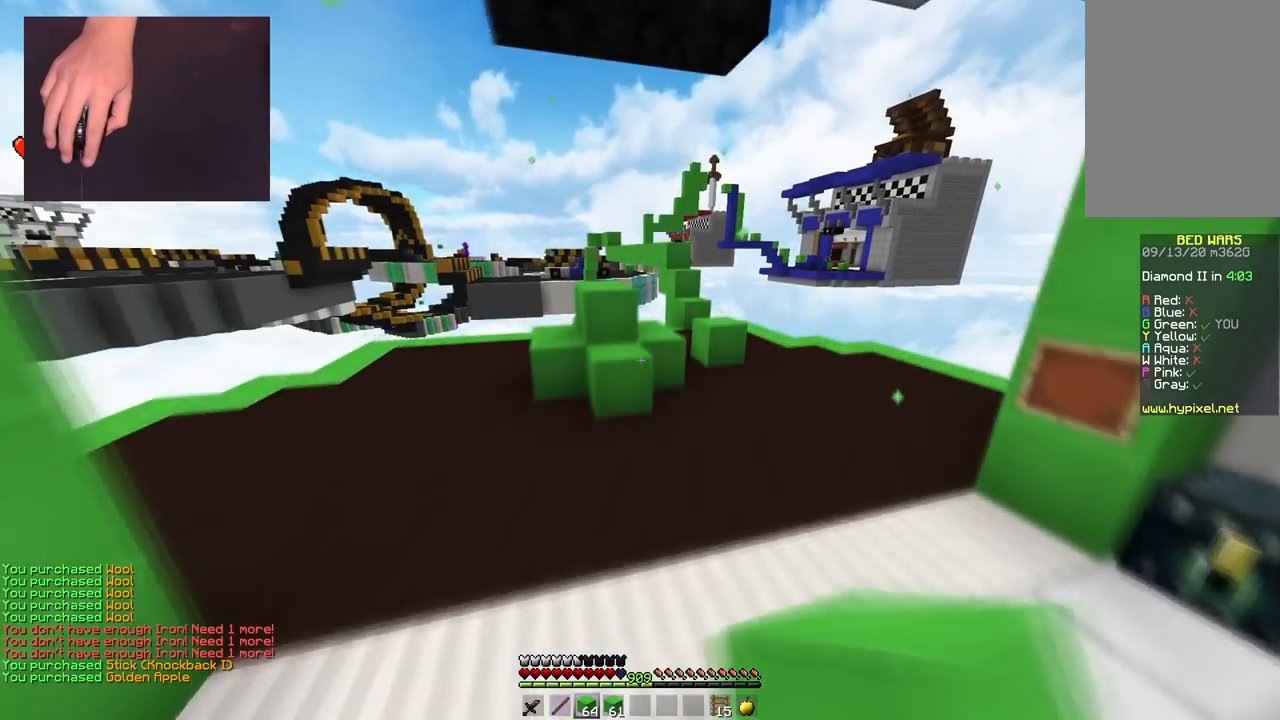
{"keys": ["space", "w"], "mouse": [], "events": [[100, "d", "up"]]}